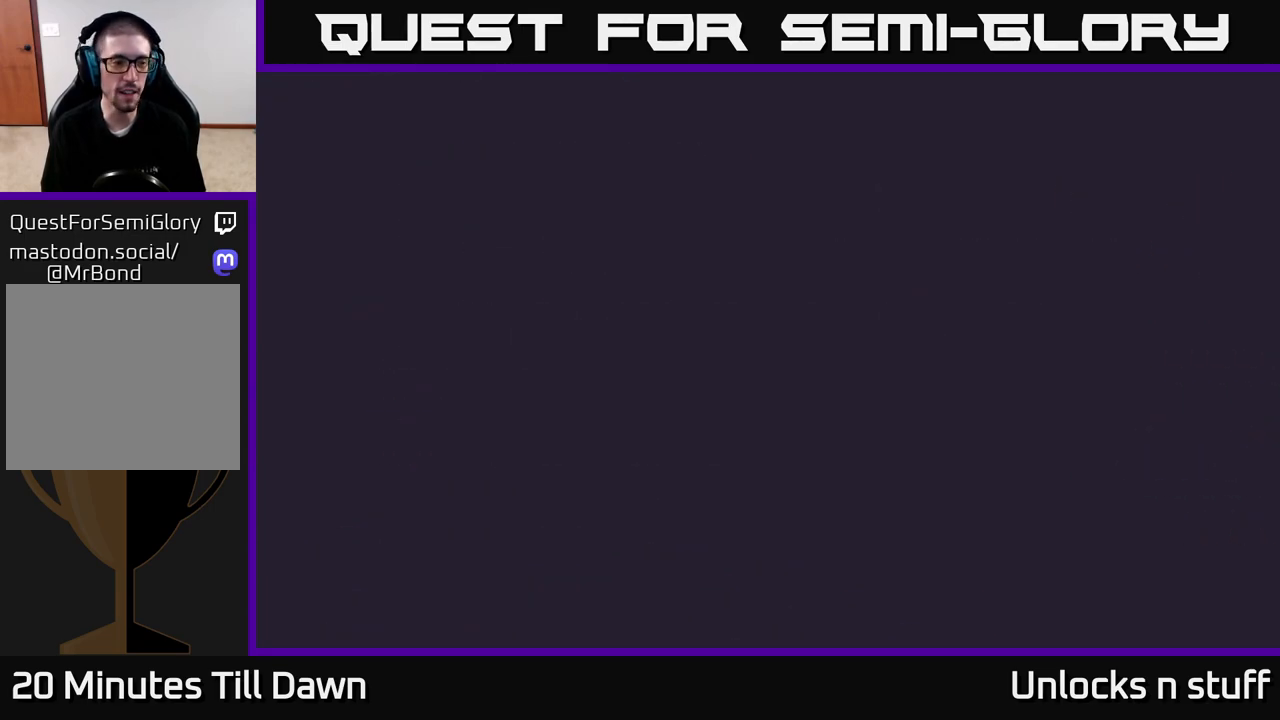
Gameplay with a controller (Xbox layout); each line is a JSON object with the inputs held at the frame after it. "events" lists button and stick changes between this image and that frame as [ms after this image, input, new state], when the widget could be followed in between.
{"buttons": [], "left_stick": "center", "right_stick": "center", "events": []}
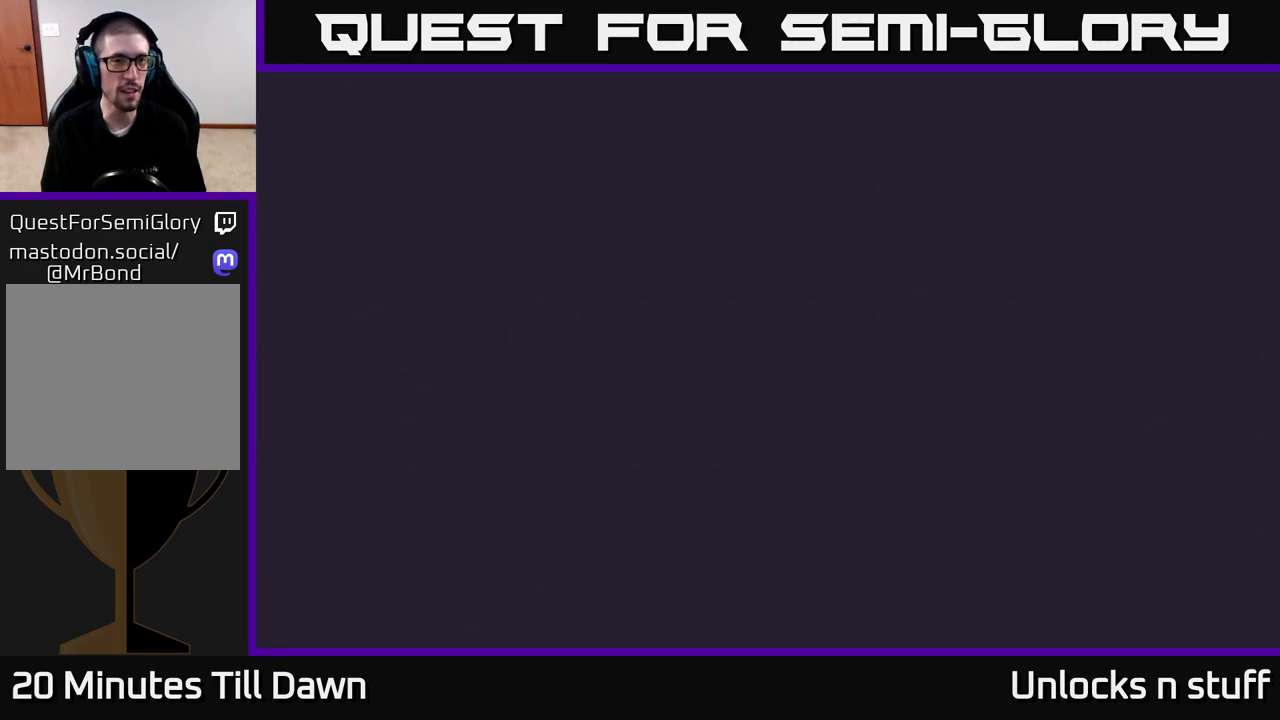
{"buttons": [], "left_stick": "center", "right_stick": "center", "events": []}
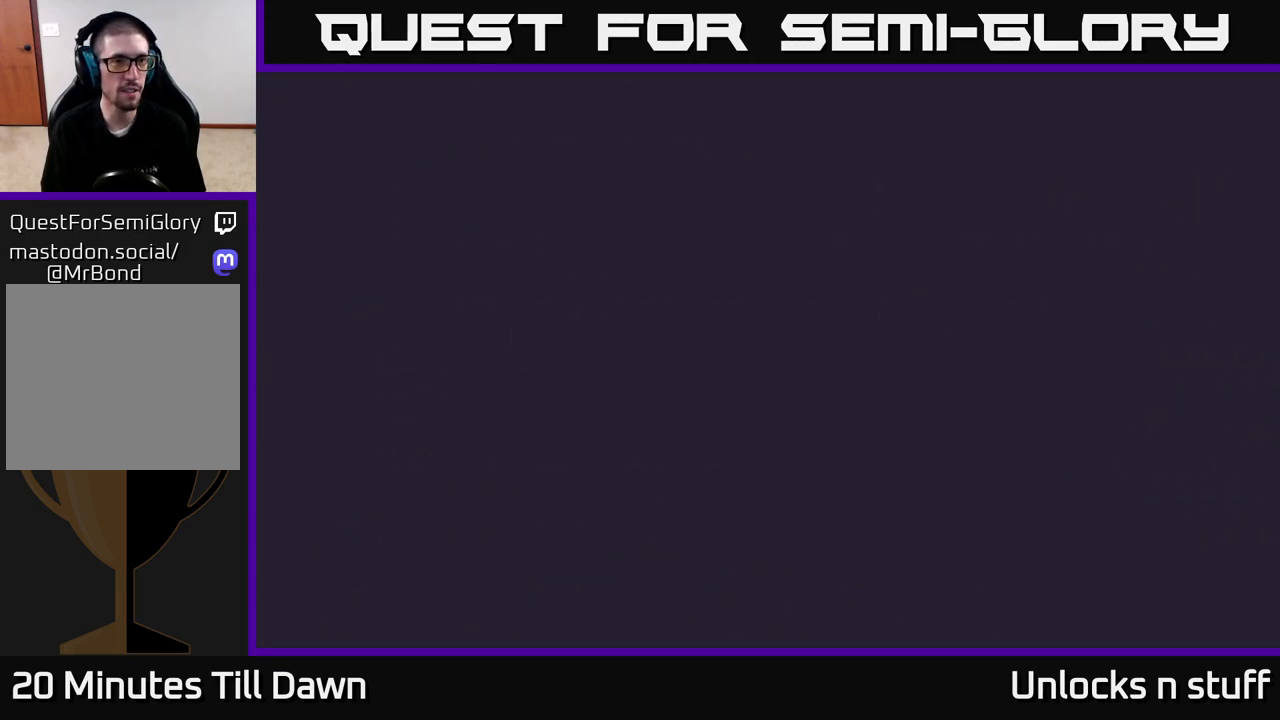
{"buttons": [], "left_stick": "center", "right_stick": "center", "events": []}
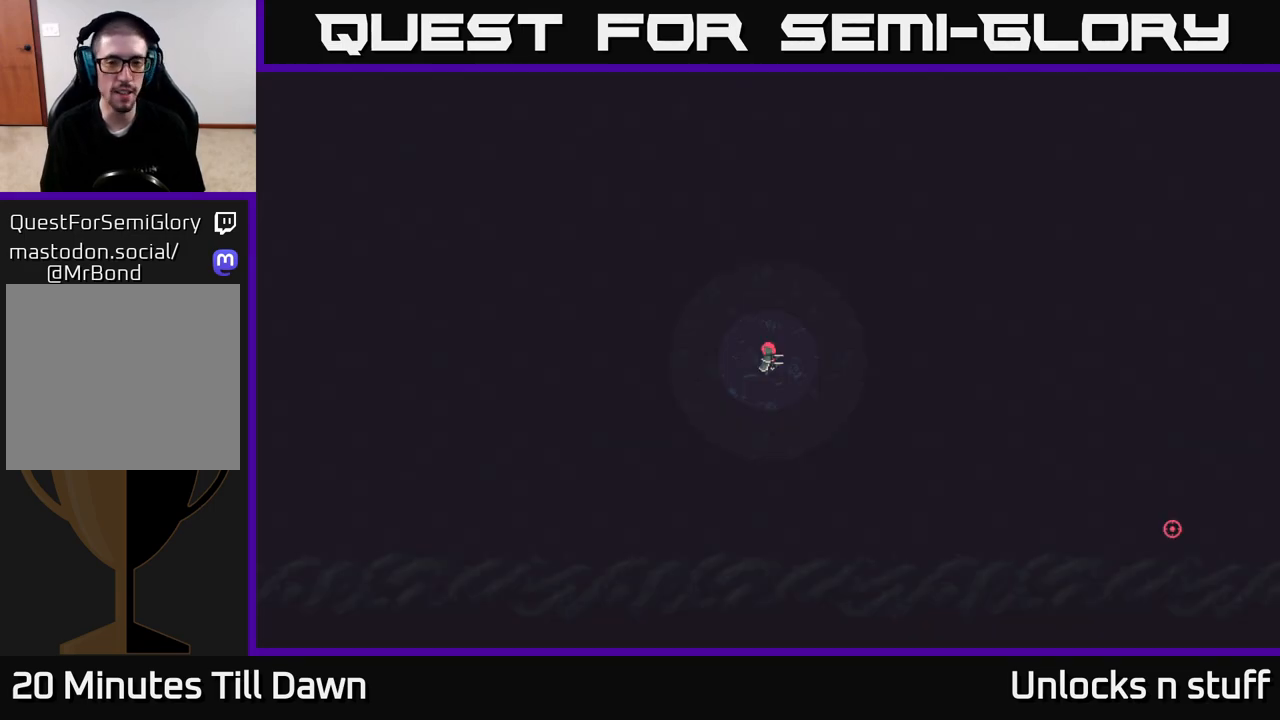
{"buttons": [], "left_stick": "up-right", "right_stick": "right", "events": [[183, "left_stick", "right"], [217, "right_stick", "right"], [333, "left_stick", "up-right"]]}
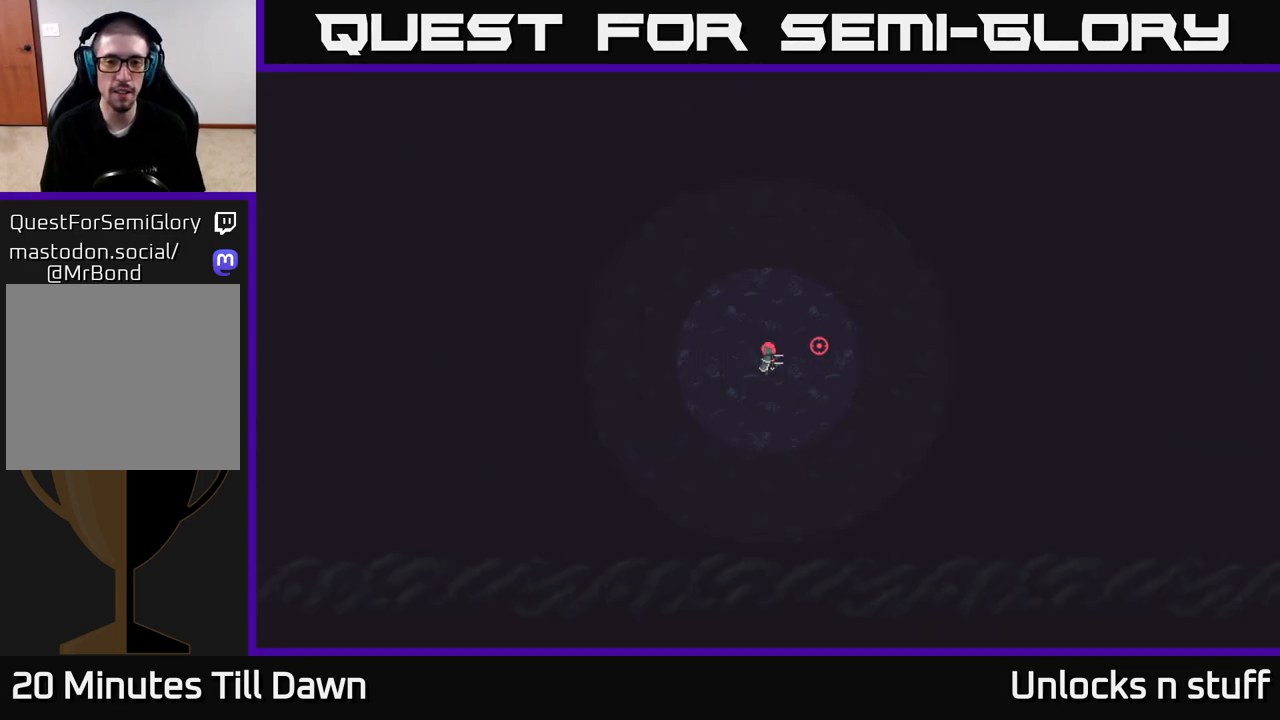
{"buttons": [], "left_stick": "up-right", "right_stick": "right", "events": []}
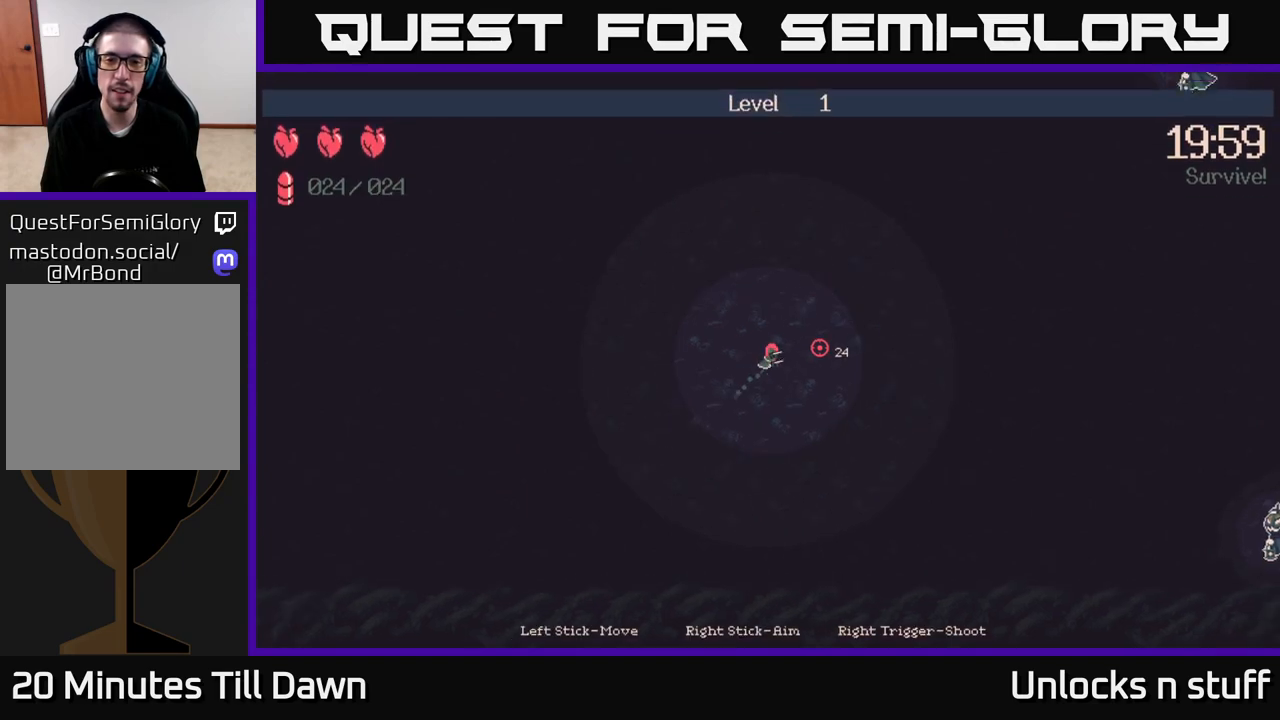
{"buttons": [], "left_stick": "up-right", "right_stick": "right", "events": []}
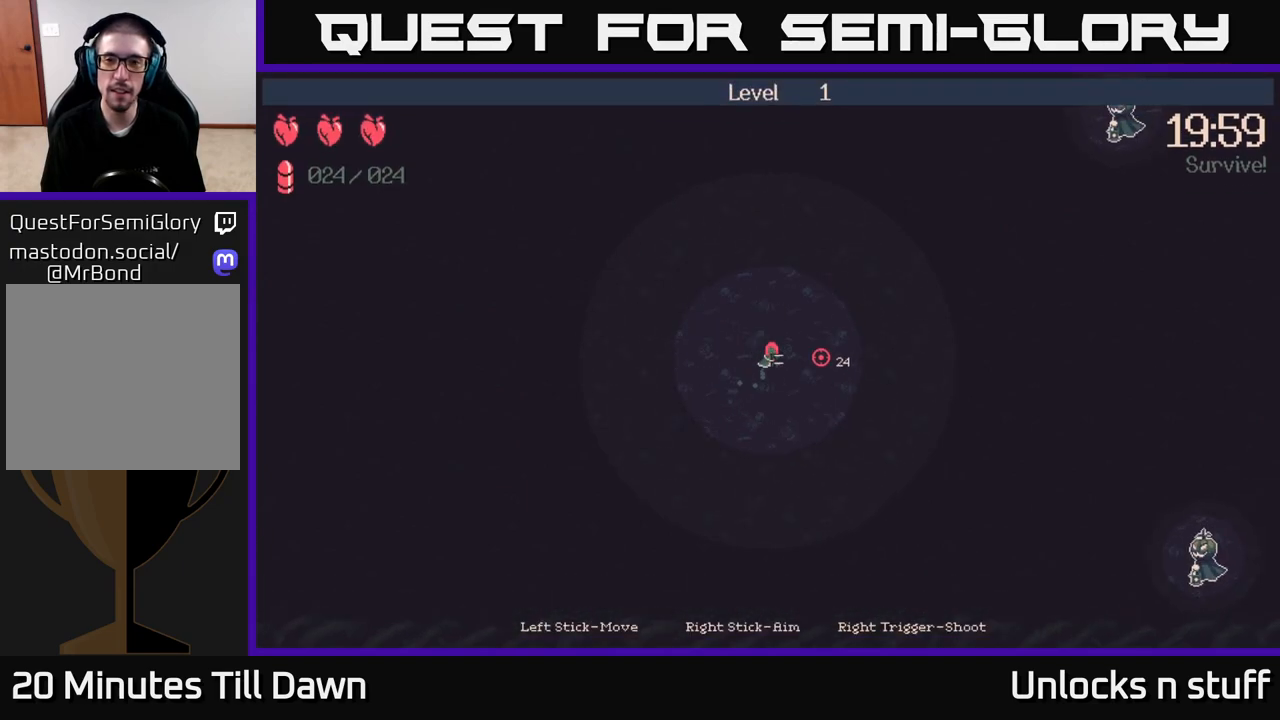
{"buttons": [], "left_stick": "up-right", "right_stick": "right", "events": []}
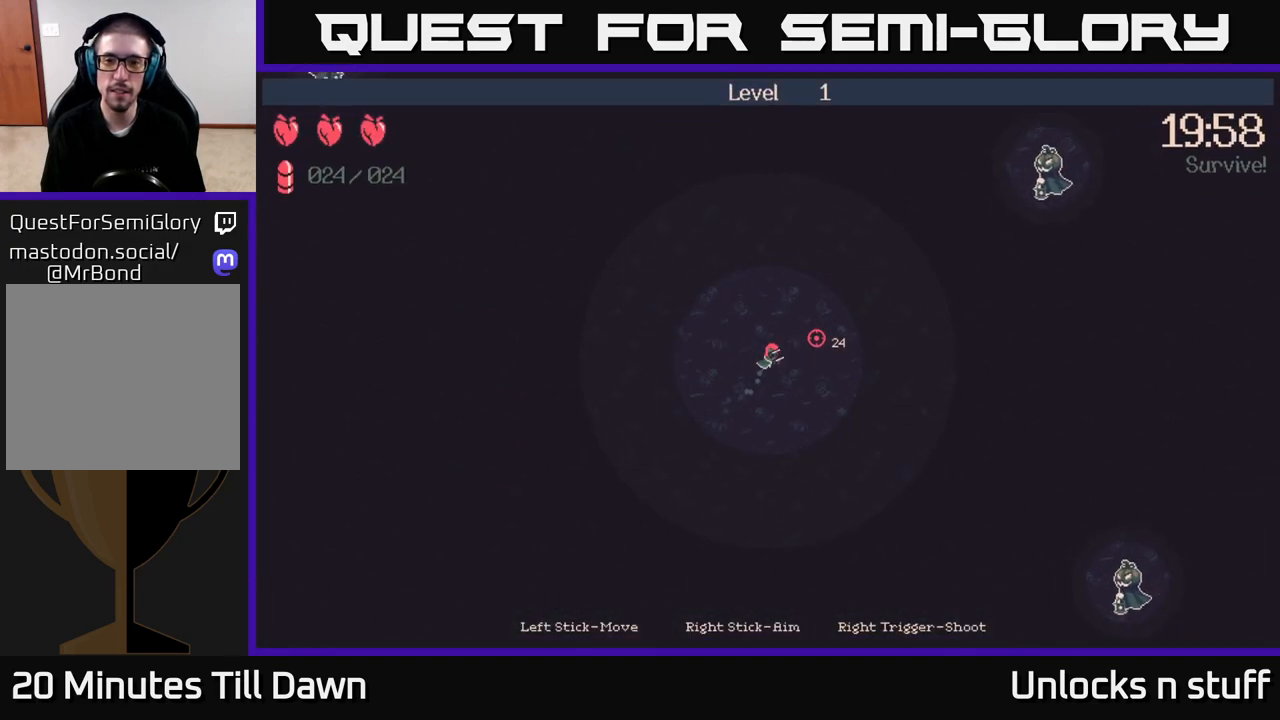
{"buttons": ["R2"], "left_stick": "up-right", "right_stick": "right", "events": [[300, "R2", "down"]]}
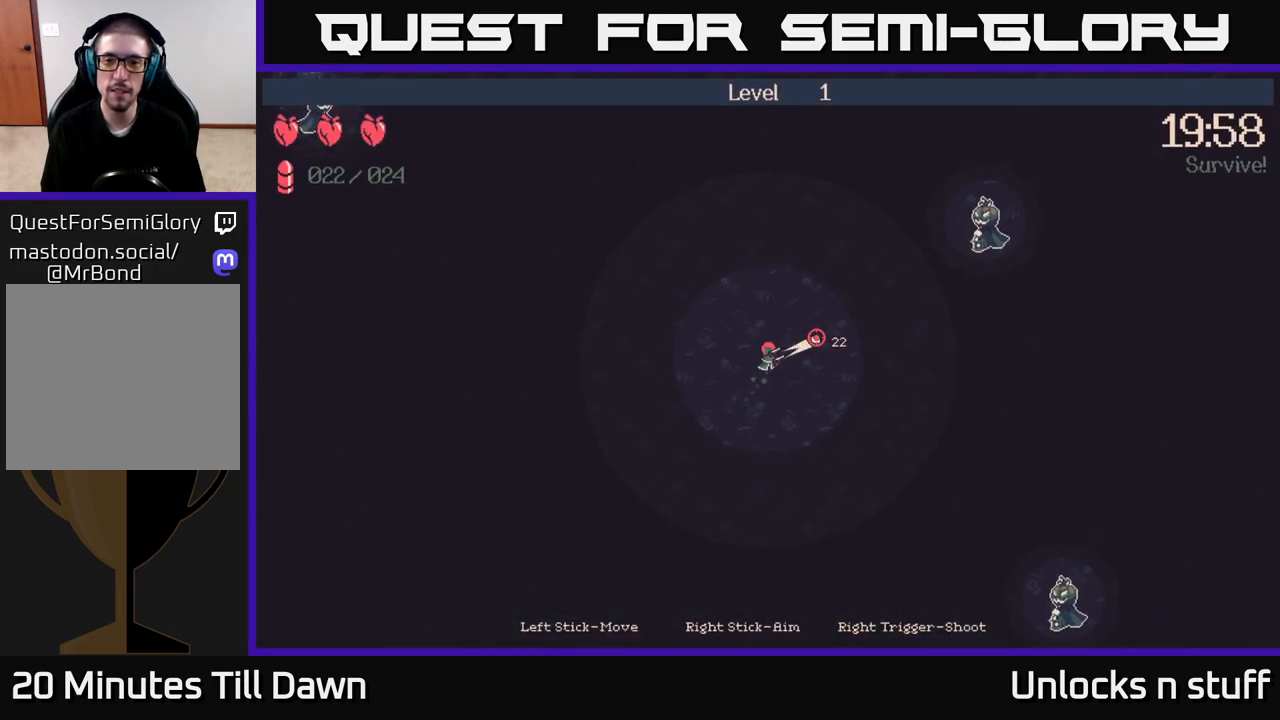
{"buttons": [], "left_stick": "up-right", "right_stick": "right", "events": [[433, "R2", "up"]]}
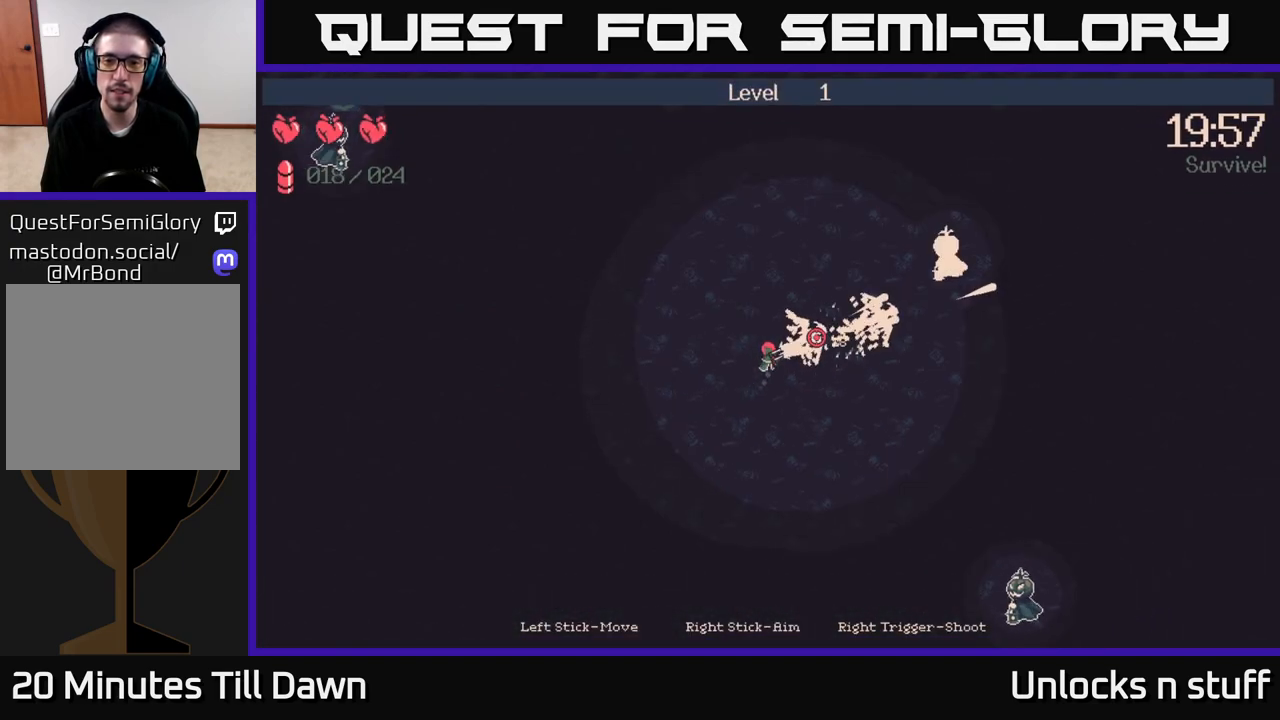
{"buttons": [], "left_stick": "down-right", "right_stick": "down-right", "events": [[450, "left_stick", "down-right"], [467, "right_stick", "down-right"]]}
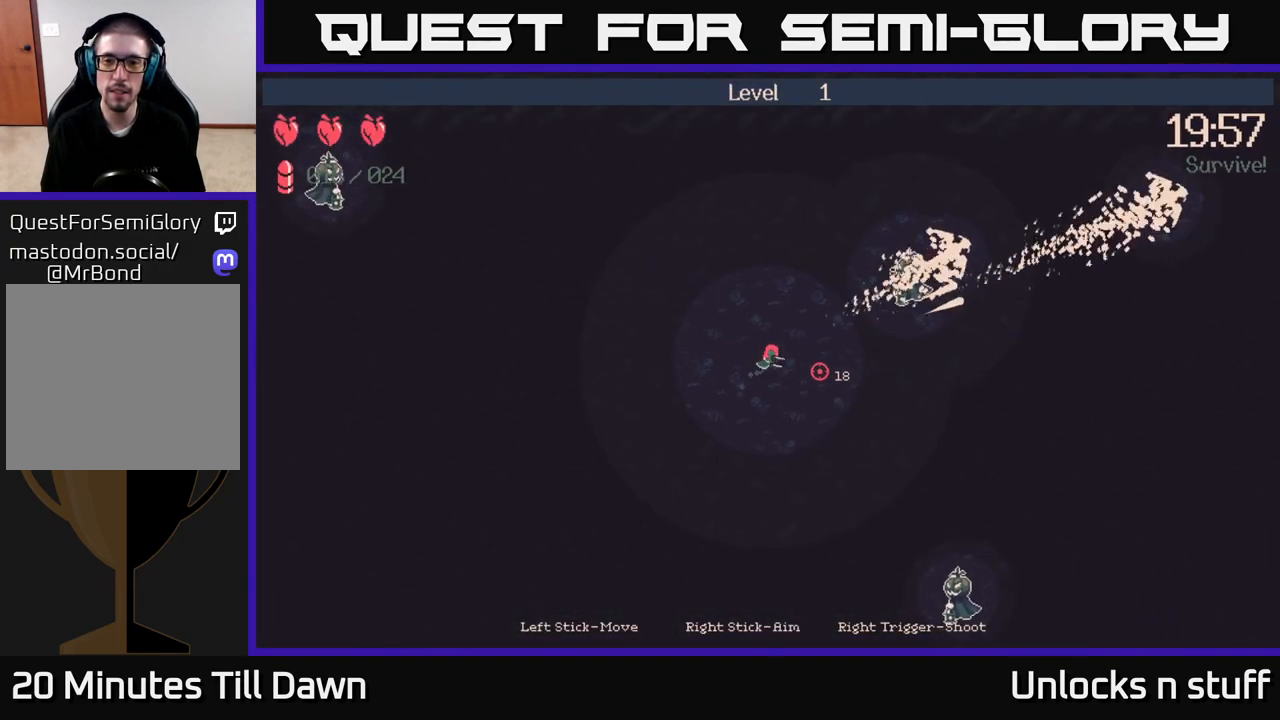
{"buttons": ["R2"], "left_stick": "down-right", "right_stick": "down-right", "events": [[317, "R2", "down"]]}
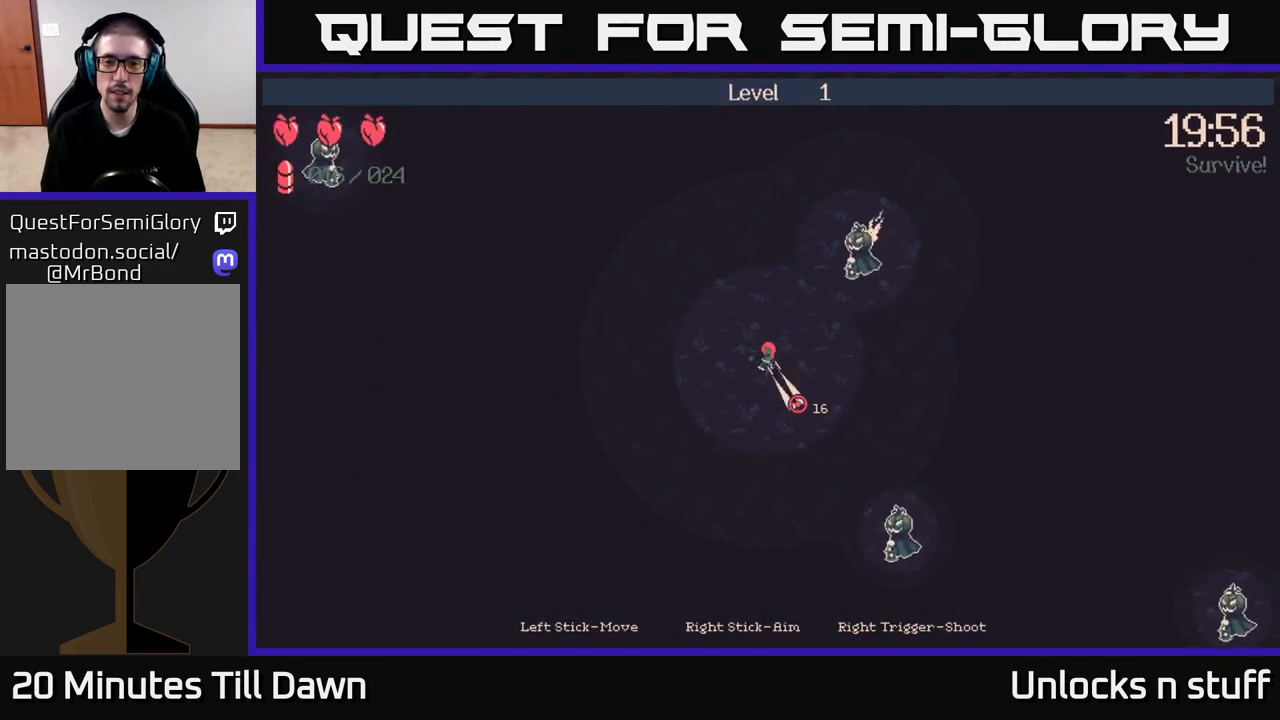
{"buttons": [], "left_stick": "left", "right_stick": "down-right", "events": [[233, "left_stick", "down"], [433, "R2", "up"], [467, "left_stick", "left"]]}
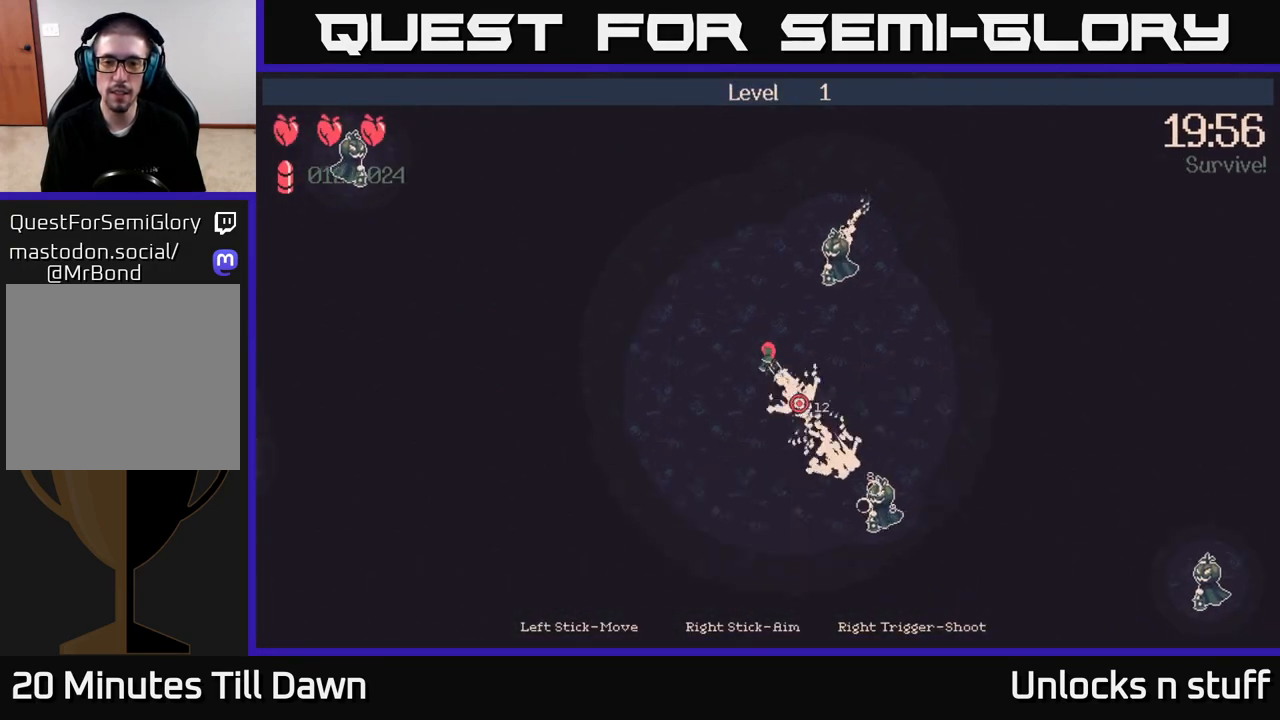
{"buttons": ["R2"], "left_stick": "left", "right_stick": "up-right", "events": [[50, "left_stick", "up-left"], [100, "right_stick", "up-right"], [267, "left_stick", "up"], [317, "R2", "down"], [467, "left_stick", "left"]]}
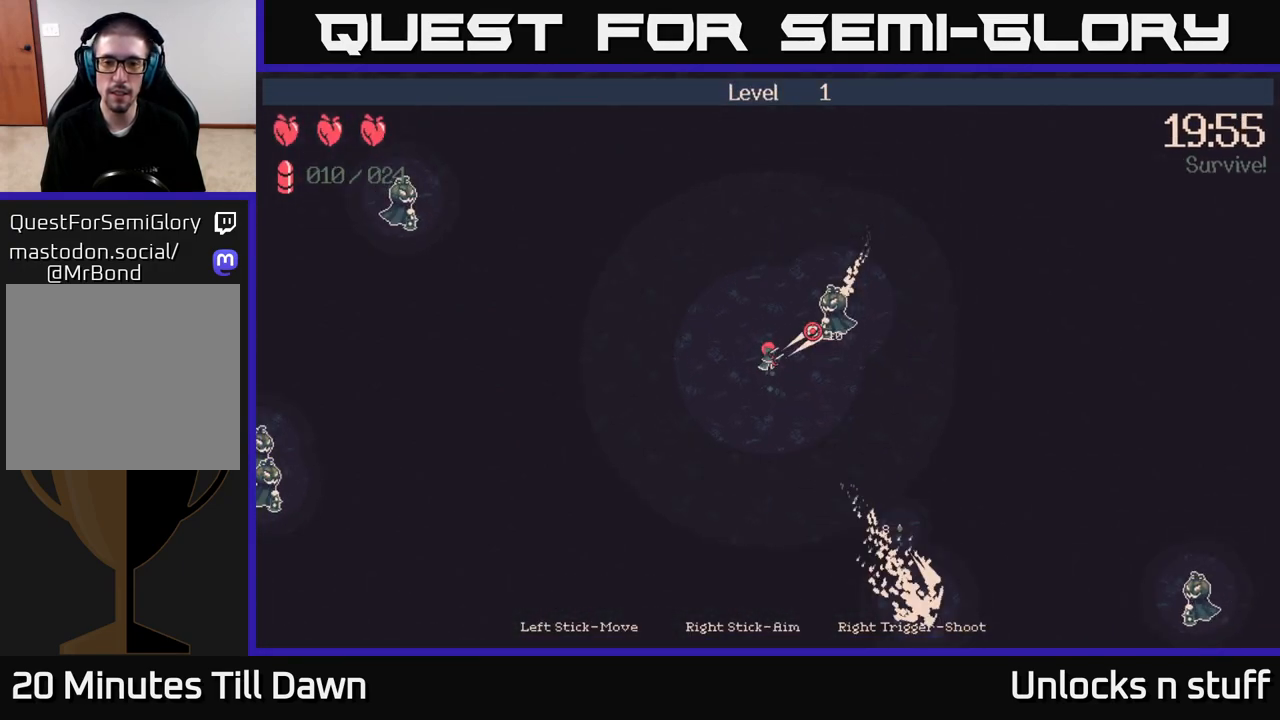
{"buttons": [], "left_stick": "right", "right_stick": "right", "events": [[67, "left_stick", "down"], [117, "left_stick", "down-right"], [283, "R2", "up"], [417, "right_stick", "right"], [467, "left_stick", "right"]]}
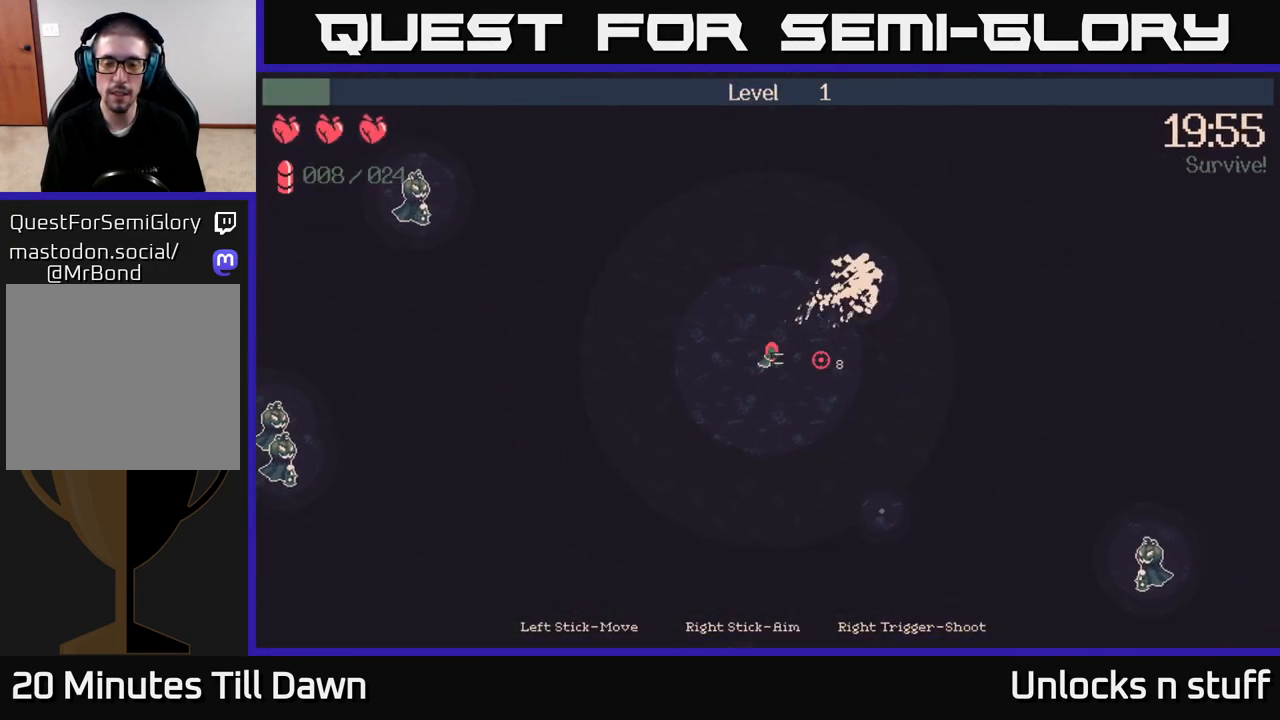
{"buttons": ["R2"], "left_stick": "down-right", "right_stick": "down-right", "events": [[50, "right_stick", "down-right"], [317, "left_stick", "down-right"], [333, "R2", "down"]]}
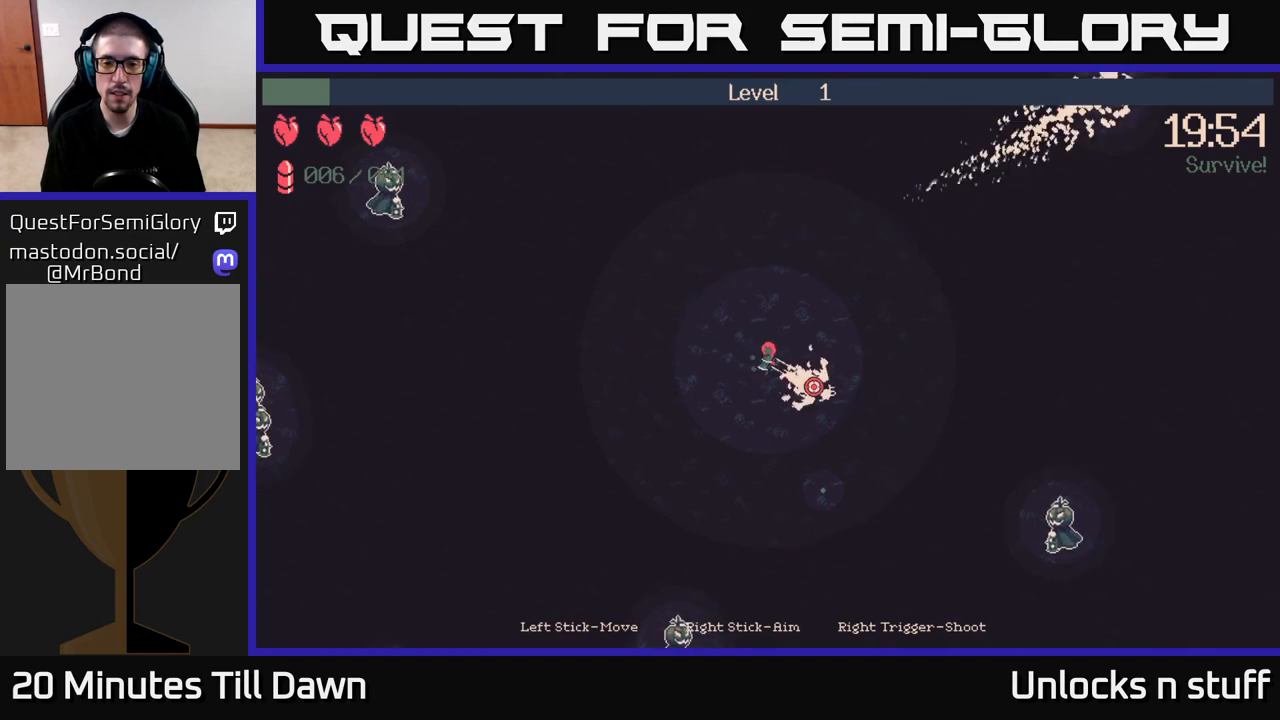
{"buttons": ["R2"], "left_stick": "down-right", "right_stick": "down-right", "events": []}
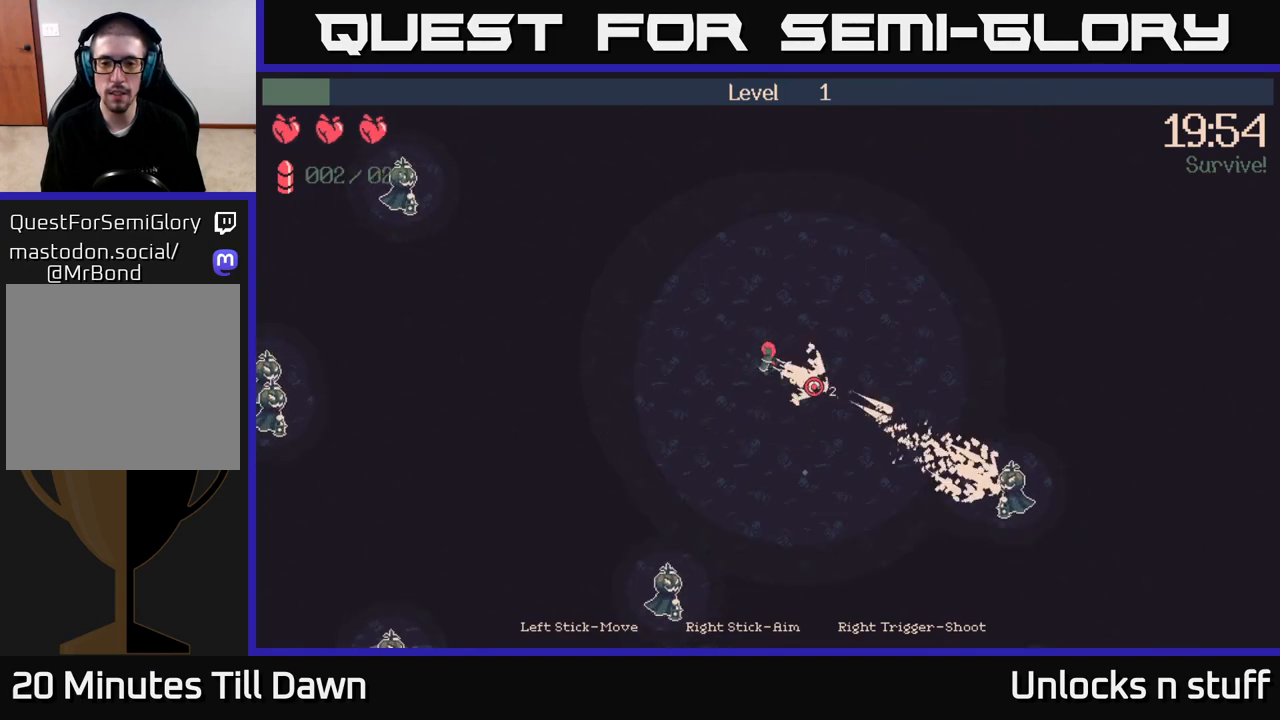
{"buttons": [], "left_stick": "down-right", "right_stick": "right", "events": [[67, "R2", "up"], [433, "right_stick", "right"]]}
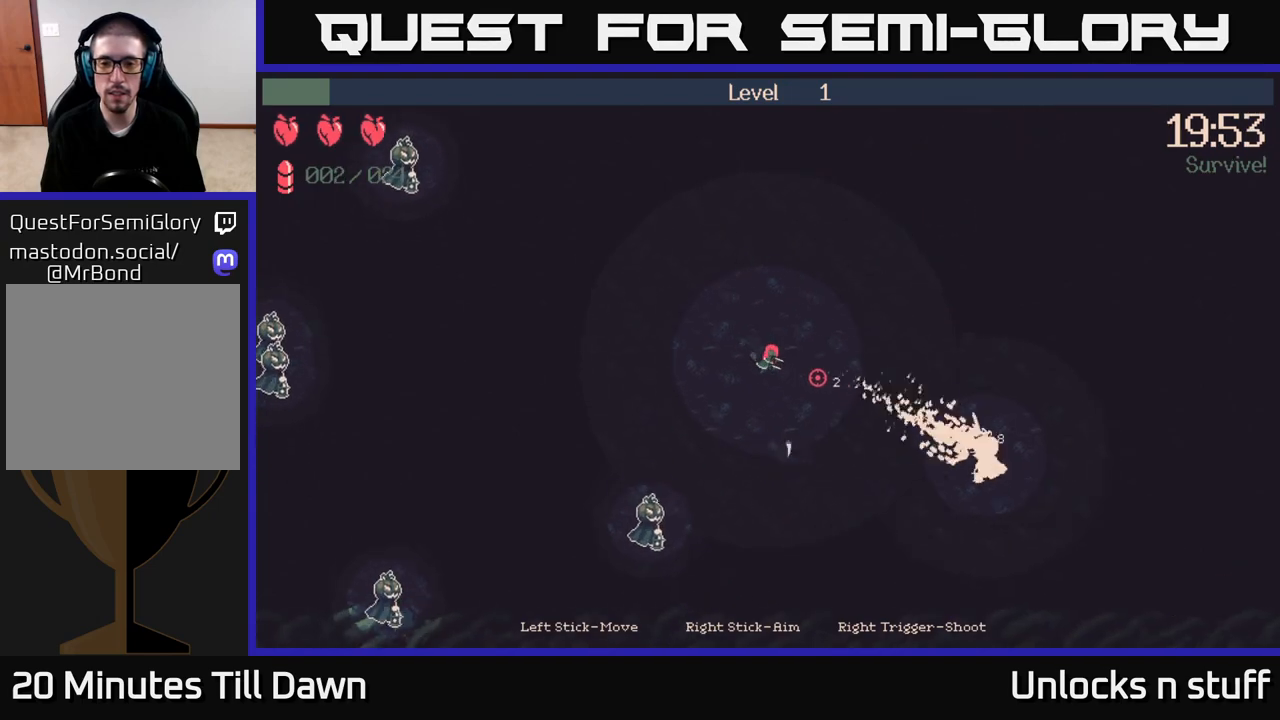
{"buttons": [], "left_stick": "right", "right_stick": "right", "events": [[400, "left_stick", "right"]]}
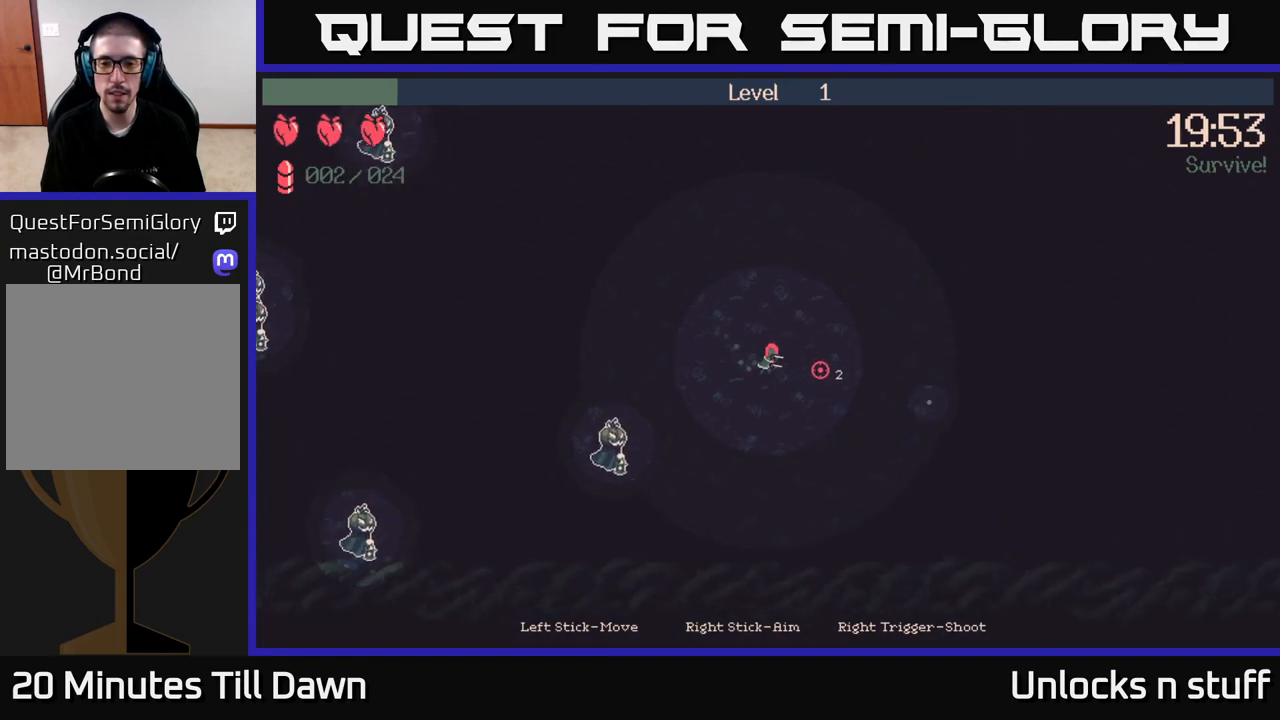
{"buttons": ["R2"], "left_stick": "down-right", "right_stick": "left", "events": [[50, "right_stick", "left"], [133, "R2", "down"], [133, "left_stick", "down-left"], [417, "left_stick", "down-right"]]}
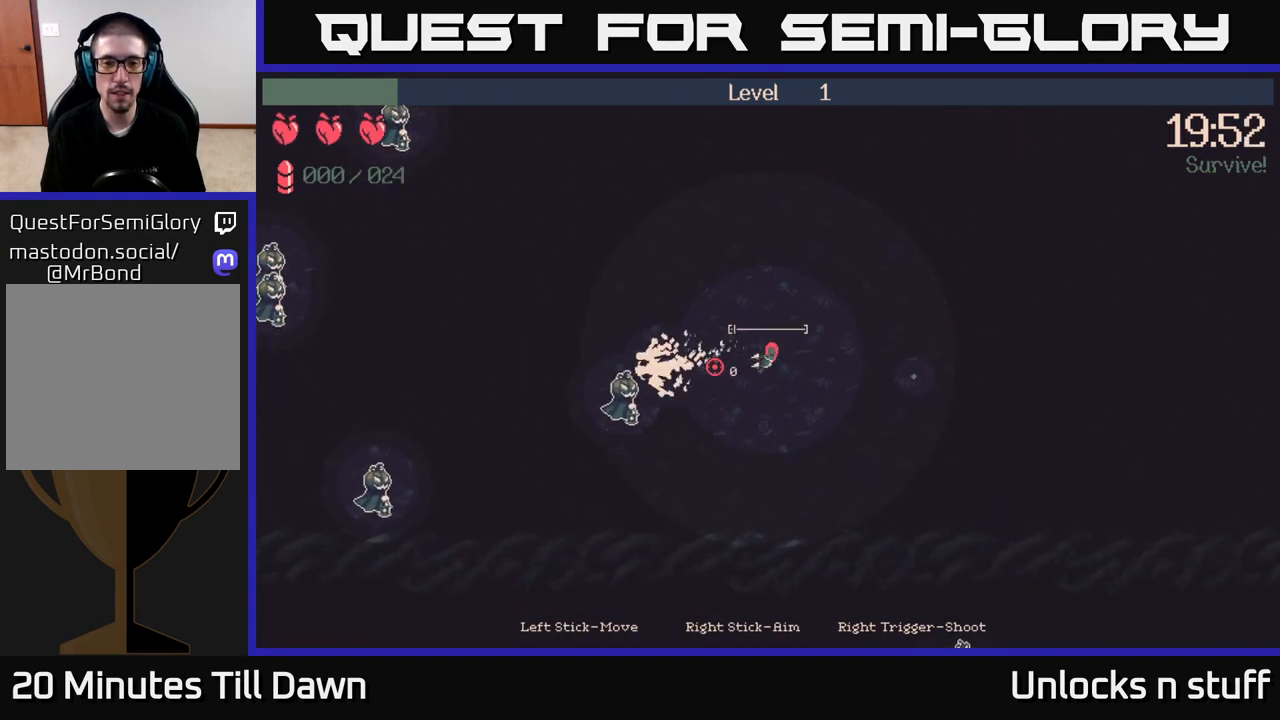
{"buttons": [], "left_stick": "right", "right_stick": "left", "events": [[167, "left_stick", "right"], [200, "R2", "up"]]}
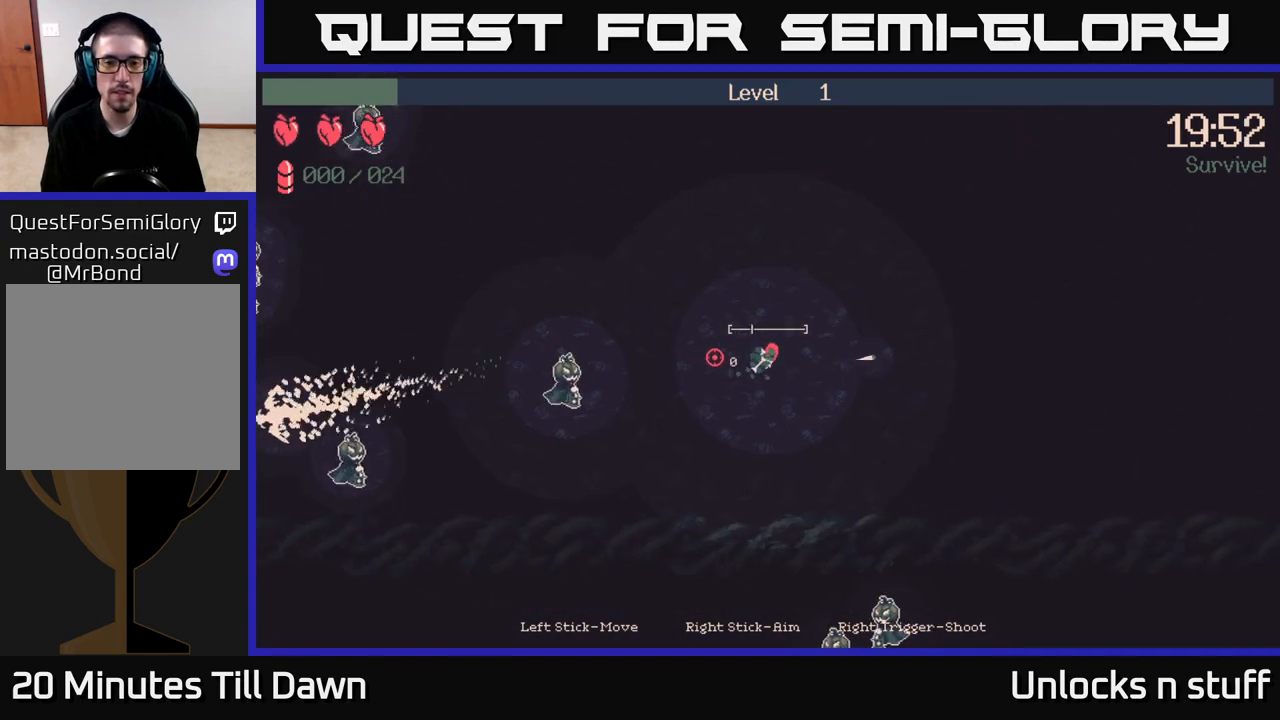
{"buttons": [], "left_stick": "left", "right_stick": "left", "events": [[267, "left_stick", "left"]]}
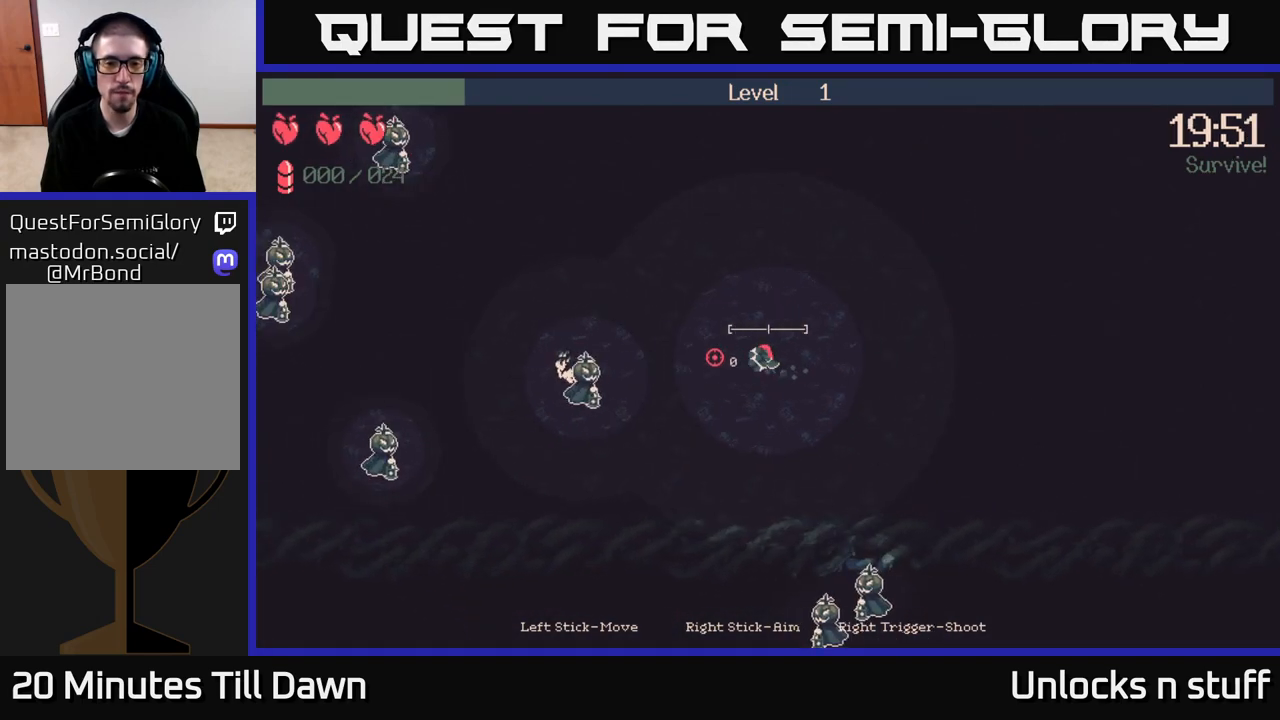
{"buttons": [], "left_stick": "up", "right_stick": "left", "events": [[467, "left_stick", "up"]]}
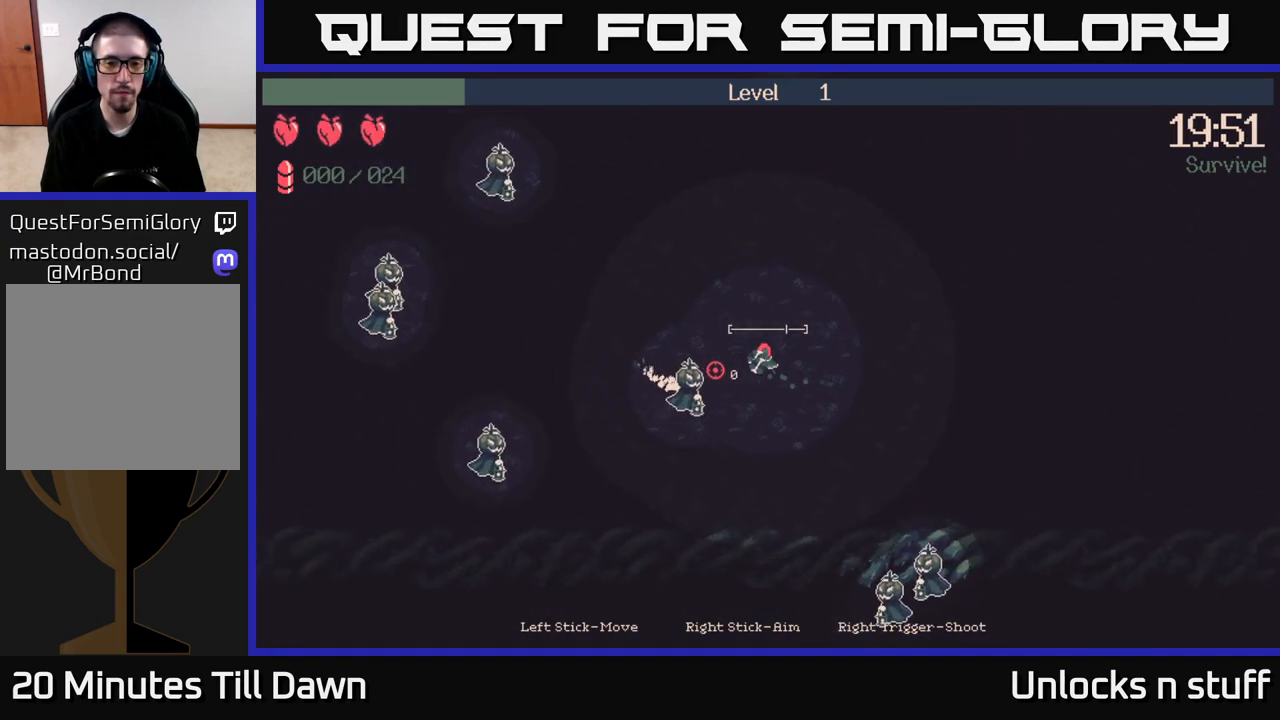
{"buttons": [], "left_stick": "down-right", "right_stick": "left", "events": [[233, "left_stick", "up-right"], [417, "left_stick", "down-right"]]}
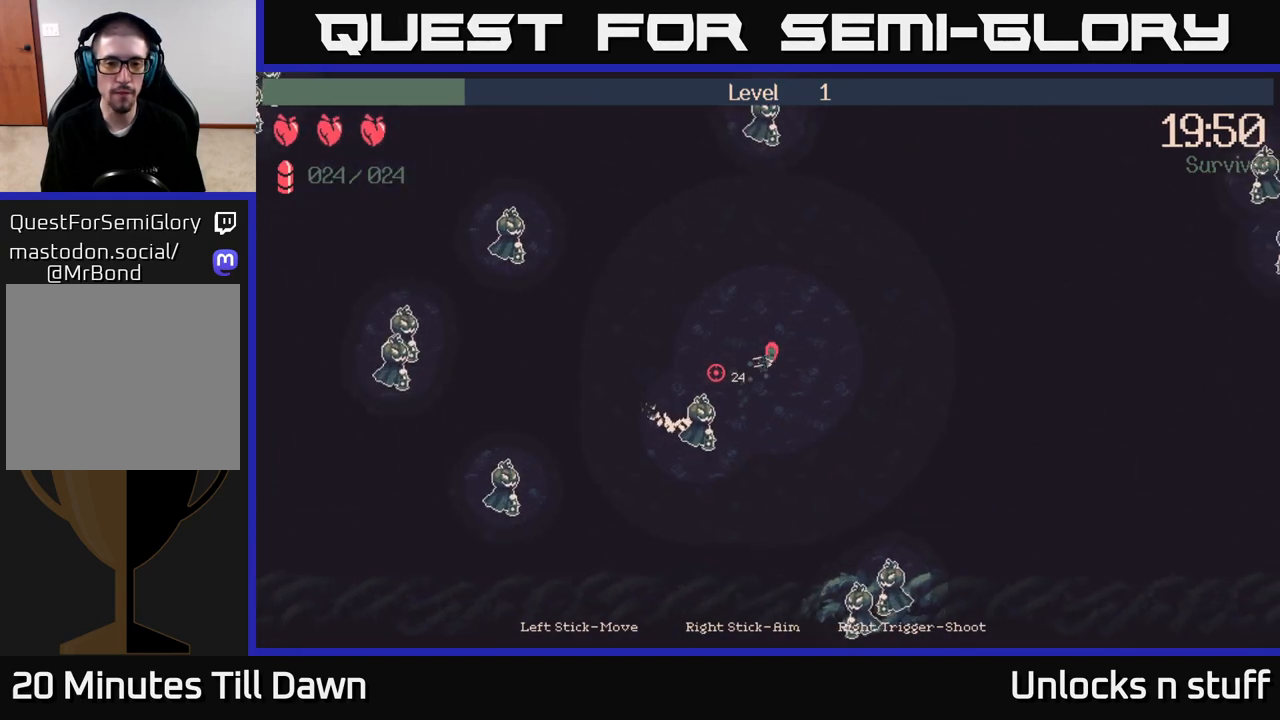
{"buttons": ["R2"], "left_stick": "down", "right_stick": "left", "events": [[100, "R2", "down"], [100, "left_stick", "right"], [250, "left_stick", "center"], [350, "R2", "up"], [400, "left_stick", "down"], [500, "R2", "down"]]}
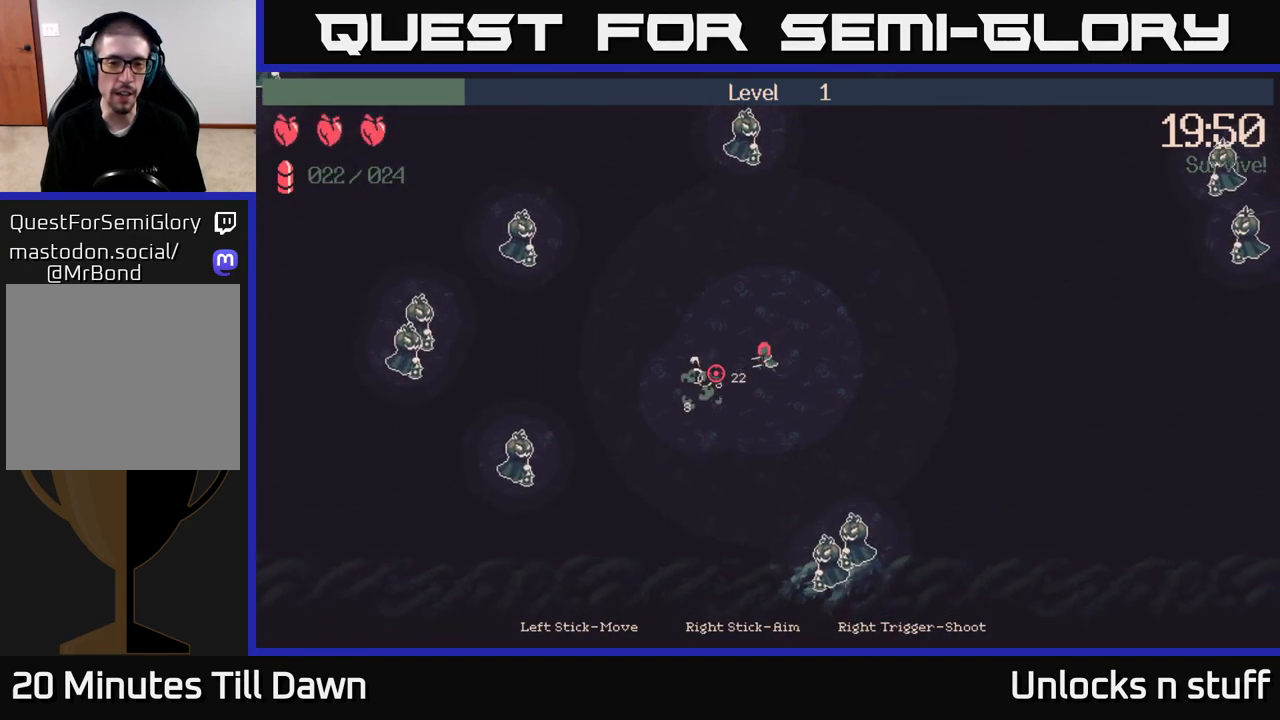
{"buttons": ["R2"], "left_stick": "left", "right_stick": "left", "events": [[83, "left_stick", "right"], [167, "R2", "up"], [250, "left_stick", "up"], [317, "left_stick", "left"], [367, "R2", "down"]]}
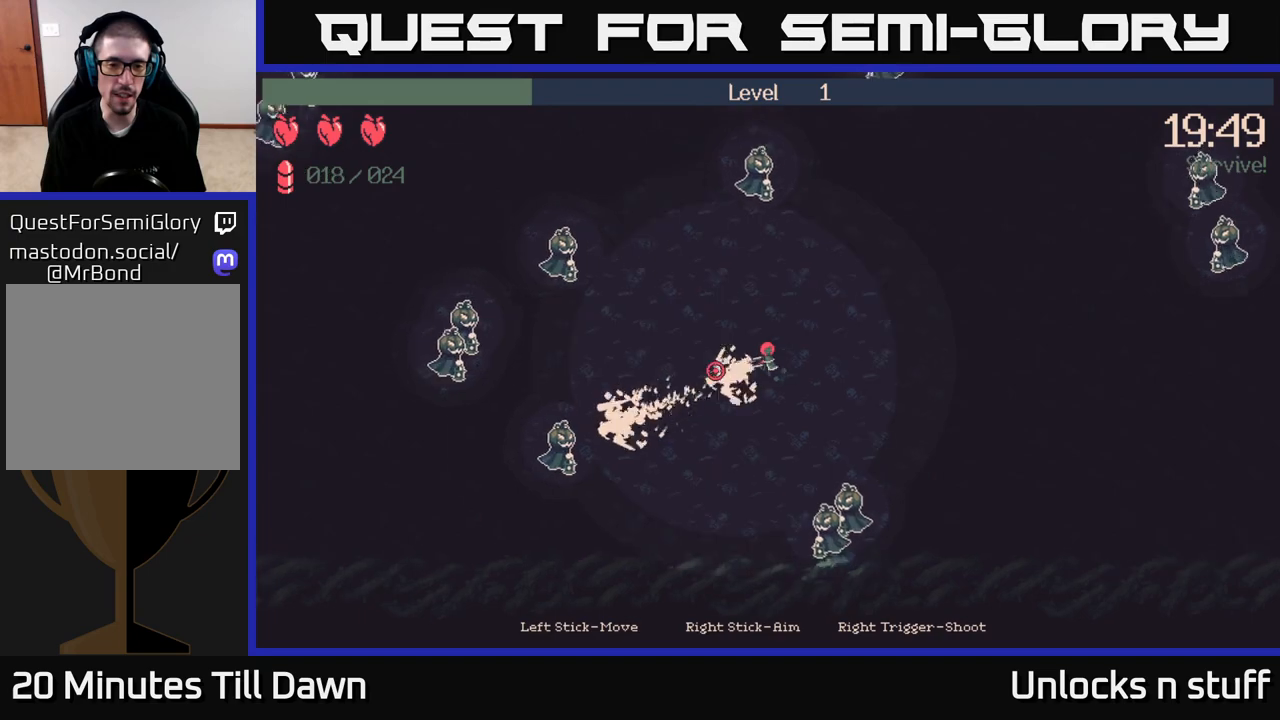
{"buttons": [], "left_stick": "left", "right_stick": "left", "events": [[17, "R2", "up"], [83, "left_stick", "up-left"], [283, "R2", "down"], [300, "left_stick", "left"], [450, "R2", "up"]]}
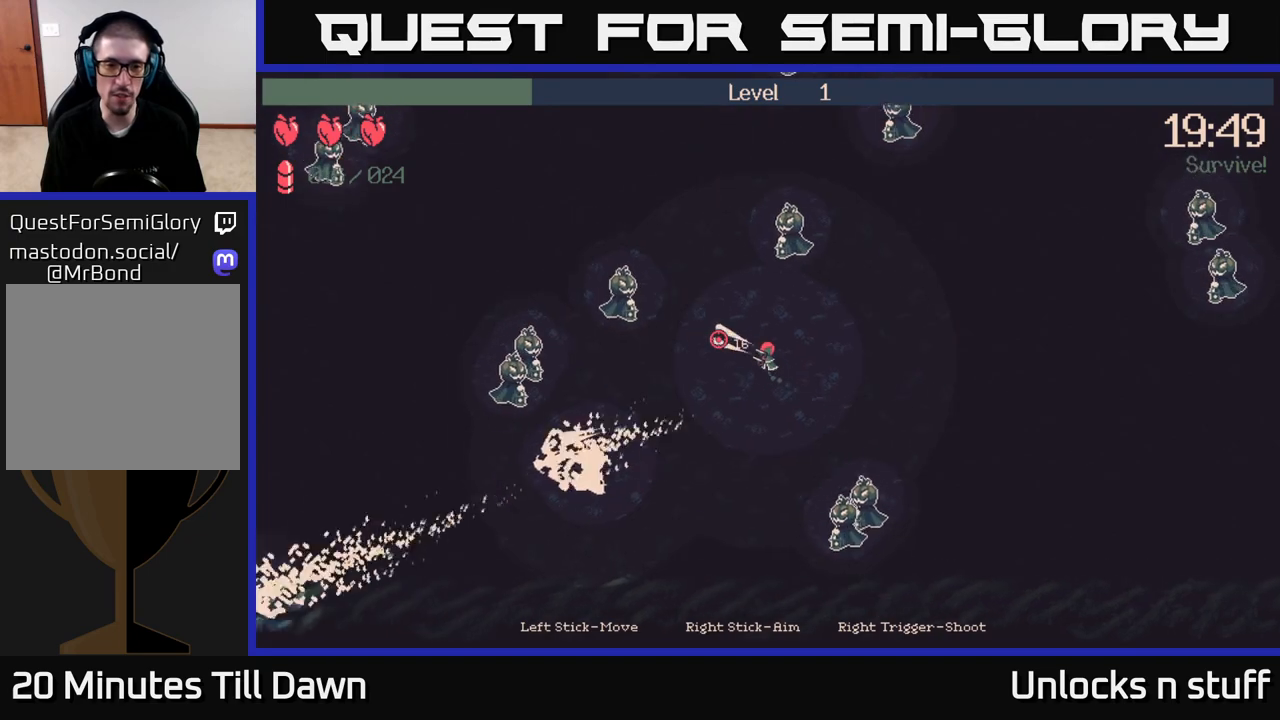
{"buttons": ["R2"], "left_stick": "down-left", "right_stick": "left", "events": [[83, "R2", "down"], [217, "left_stick", "down-left"], [300, "R2", "up"], [483, "R2", "down"]]}
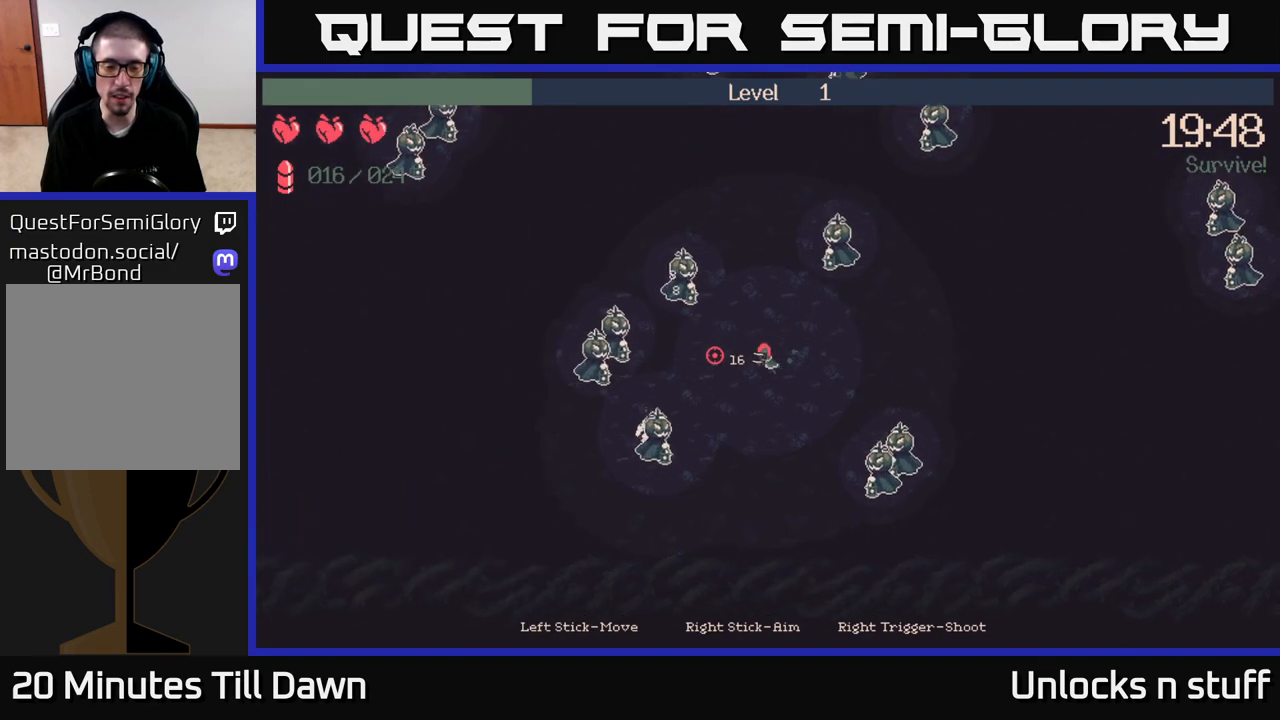
{"buttons": ["R2"], "left_stick": "down", "right_stick": "left", "events": [[167, "left_stick", "down"]]}
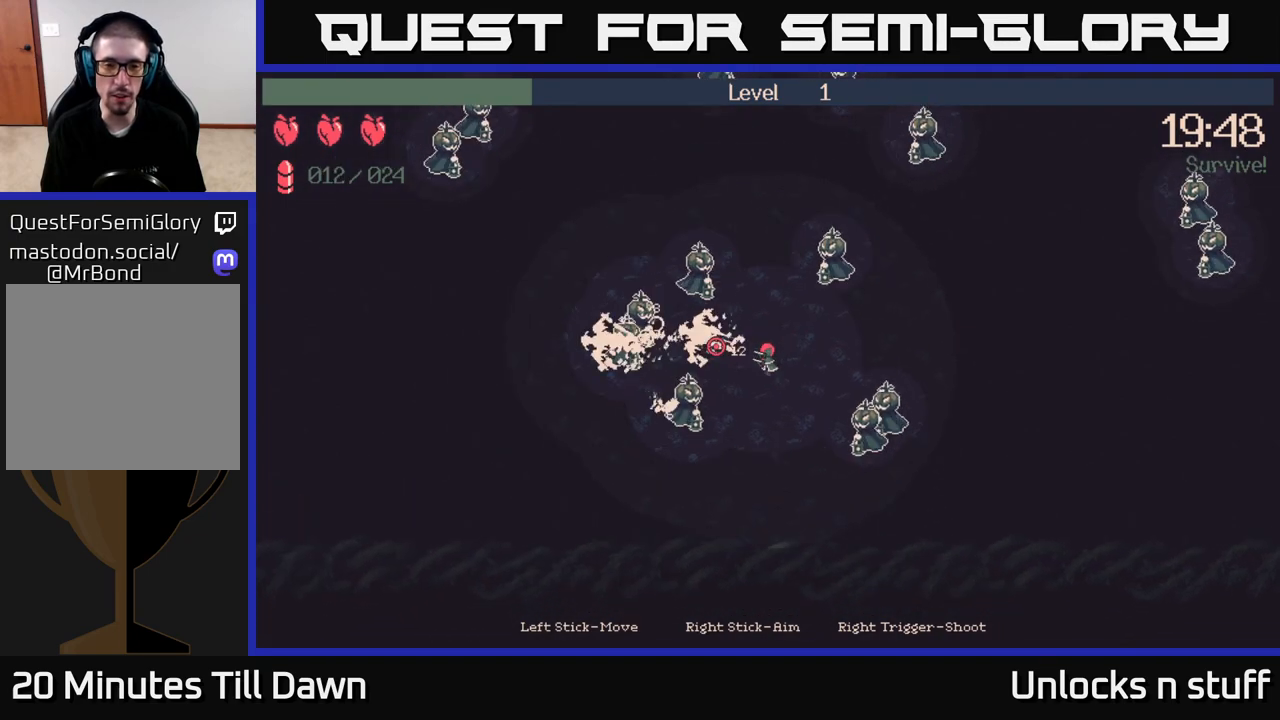
{"buttons": ["R2"], "left_stick": "down", "right_stick": "left", "events": []}
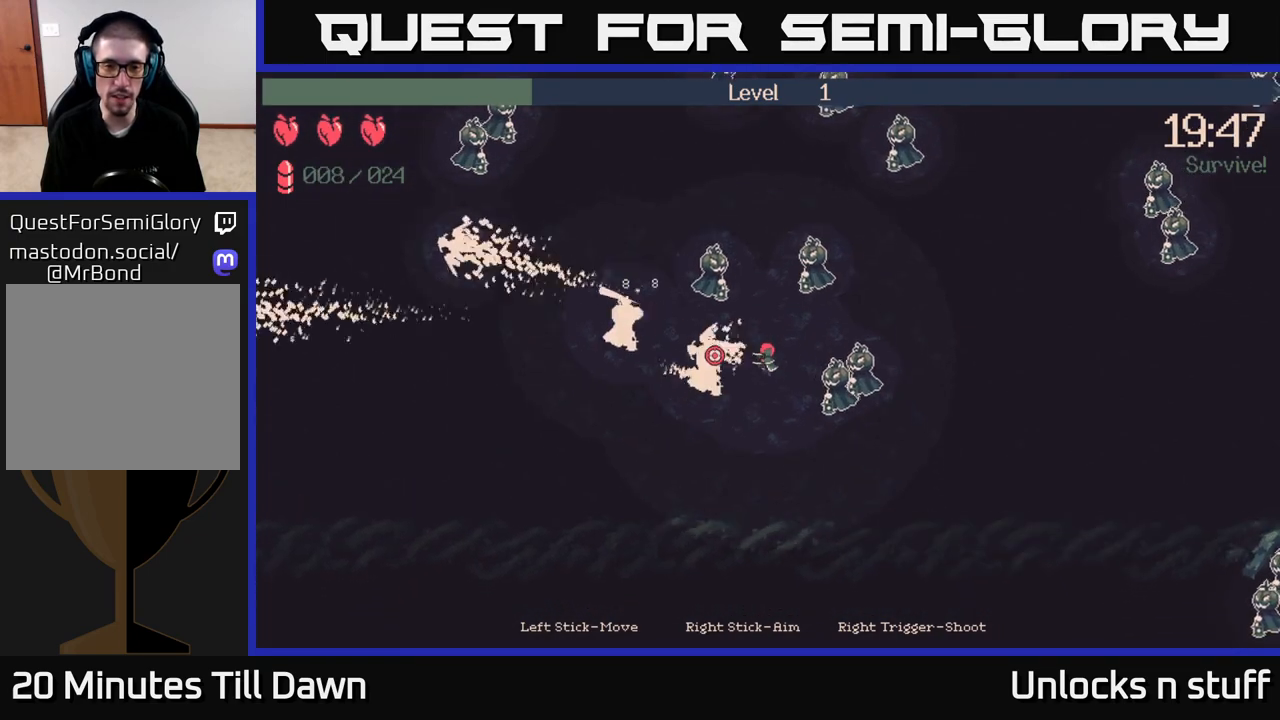
{"buttons": [], "left_stick": "down-left", "right_stick": "left", "events": [[300, "left_stick", "down-left"], [433, "R2", "up"]]}
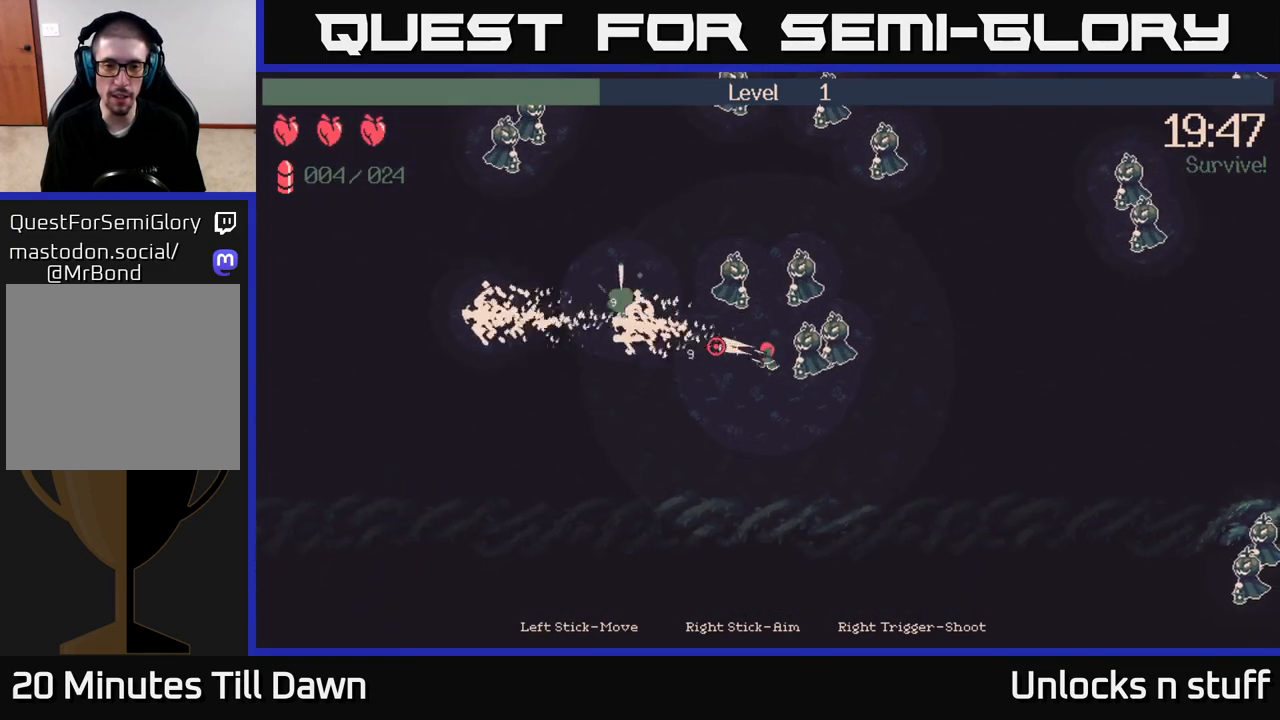
{"buttons": ["R2"], "left_stick": "down-left", "right_stick": "up-right", "events": [[67, "right_stick", "up"], [117, "right_stick", "up-right"], [183, "R2", "down"]]}